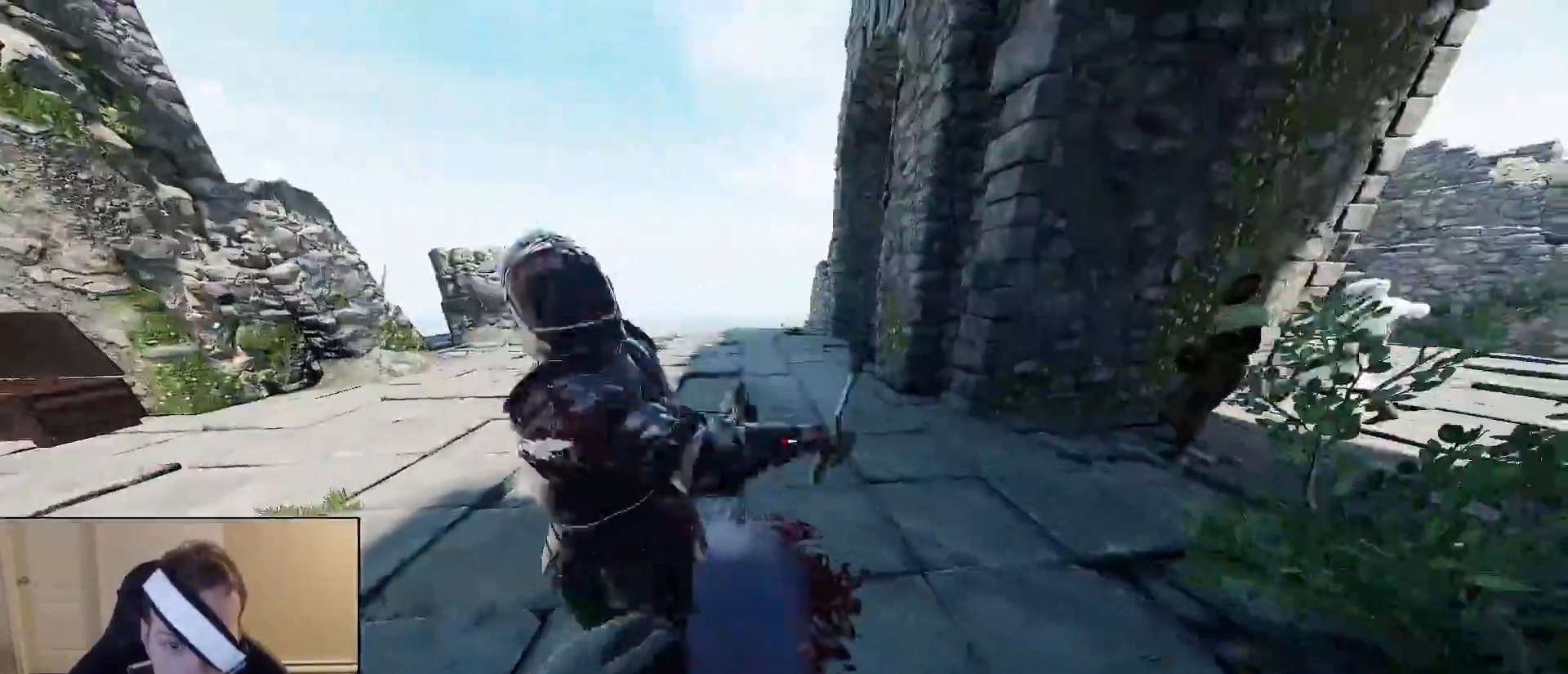
Gameplay with keyboard and mouse; each line is a JSON object with the keys and mouse buttons held at the frame after it. "events" lists presses ("down") and releases ("up") of "1", "2", "3", "4", "5", "a", "alt", "c", "caps_lock", "ctrl", "d", "e", "f", "g", "q", "r", "s", "shift", "space", "t", "tab", "v", "w", "x", "z", "mouse_left", "mouse_wheel" and "mouse_right" between this image and that frame as [ms after this image, input, new state], when the widget could be followed in between. "mouse_left", "mouse_wheel", "mouse_right" = the "left", "wheel", "right" buttons of the "mouse" list. No other keys are recorded. "wheel" means that the mouse wheel is clicked or scrolled. "mouse_move" is the direction in which the mouse moves at that frame (one of eight, or "still"), when it could be read.
{"keys": ["shift", "w"], "mouse": [], "mouse_move": "up", "events": [[83, "w", "down"], [133, "shift", "down"], [283, "d", "up"]]}
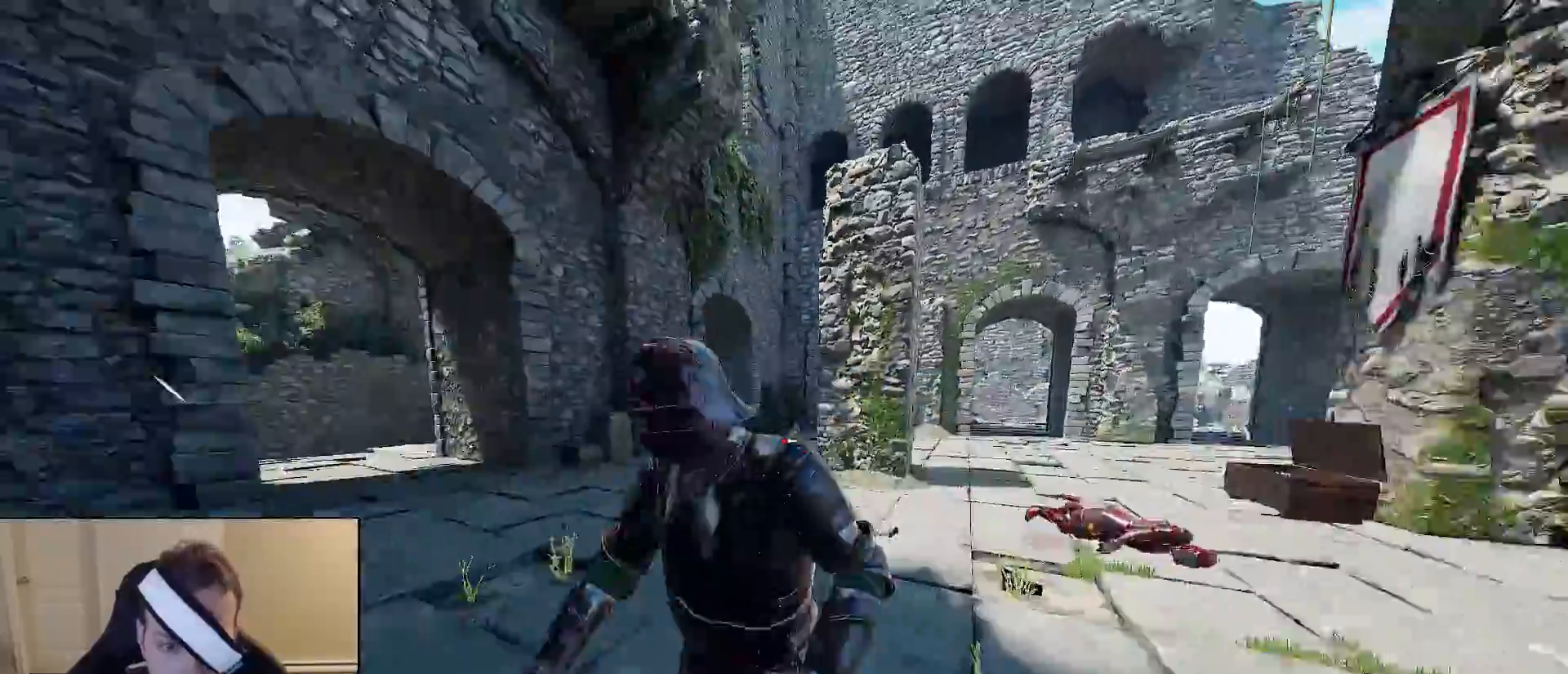
{"keys": ["a", "s"], "mouse": [], "mouse_move": "right", "events": [[50, "a", "down"], [150, "shift", "up"], [150, "w", "up"], [250, "s", "down"]]}
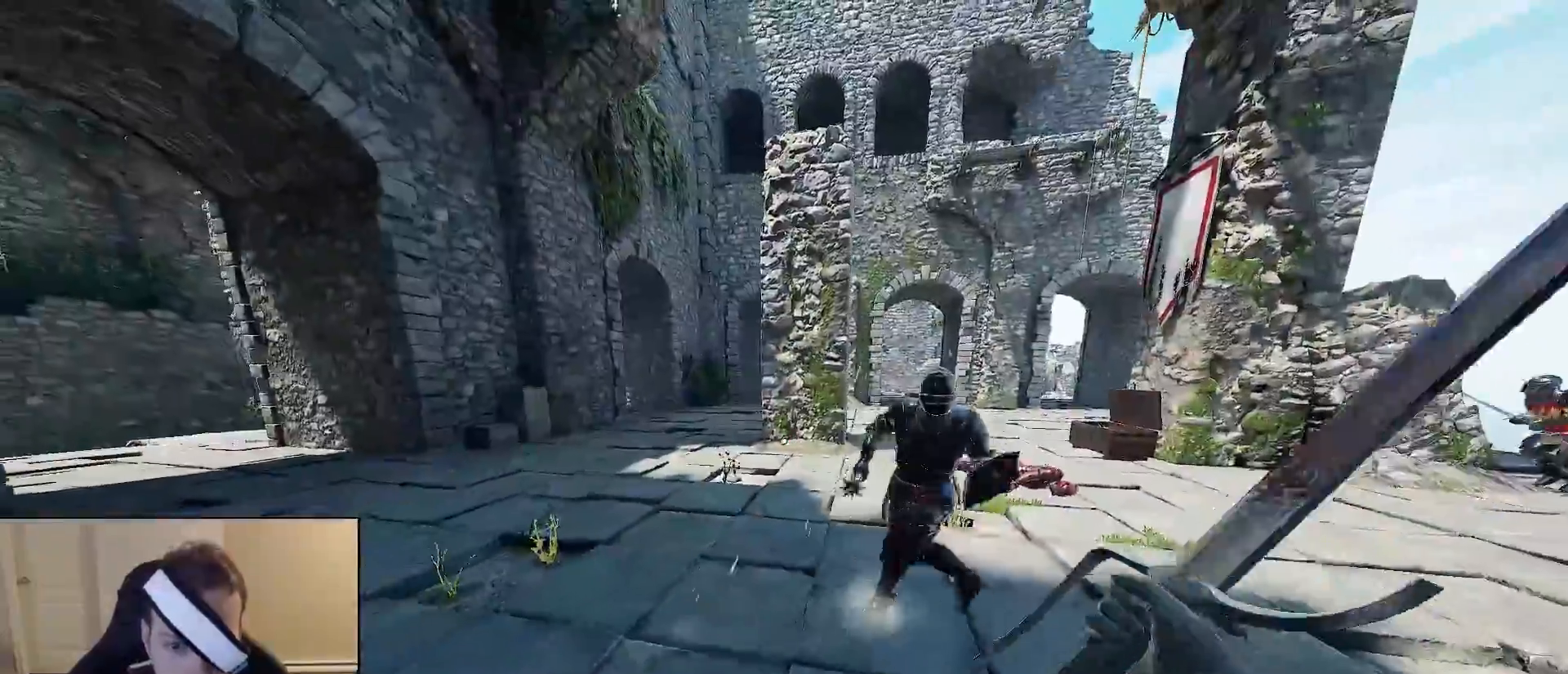
{"keys": ["d", "shift", "w"], "mouse": [], "mouse_move": "left", "events": [[67, "a", "up"], [67, "d", "down"], [317, "s", "up"], [400, "w", "down"], [450, "shift", "down"]]}
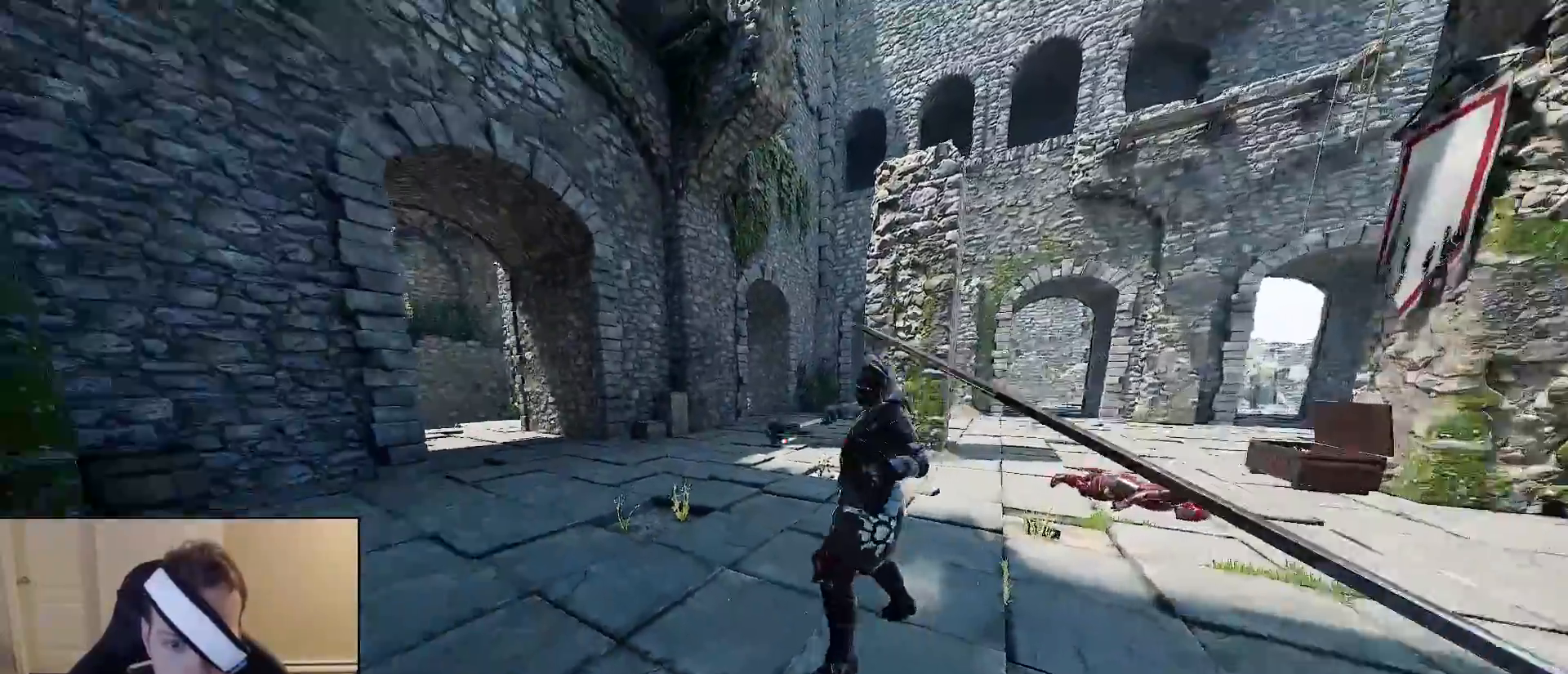
{"keys": ["d"], "mouse": [], "mouse_move": "down", "events": [[33, "d", "up"], [133, "d", "down"], [133, "mouse_right", "down"], [233, "shift", "up"], [233, "w", "up"], [317, "mouse_right", "up"]]}
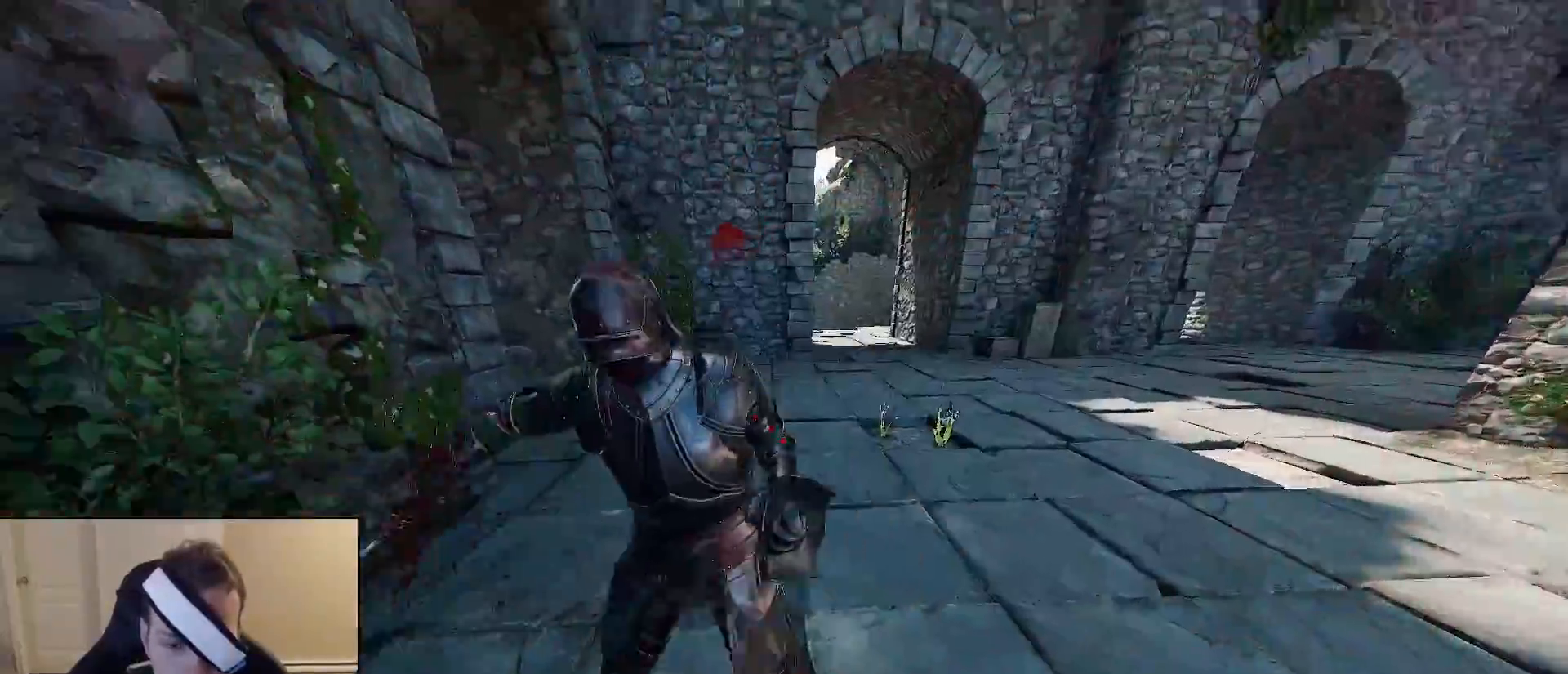
{"keys": ["a", "s"], "mouse": [], "mouse_move": "up-right", "events": [[100, "a", "down"], [100, "s", "down"], [150, "d", "up"]]}
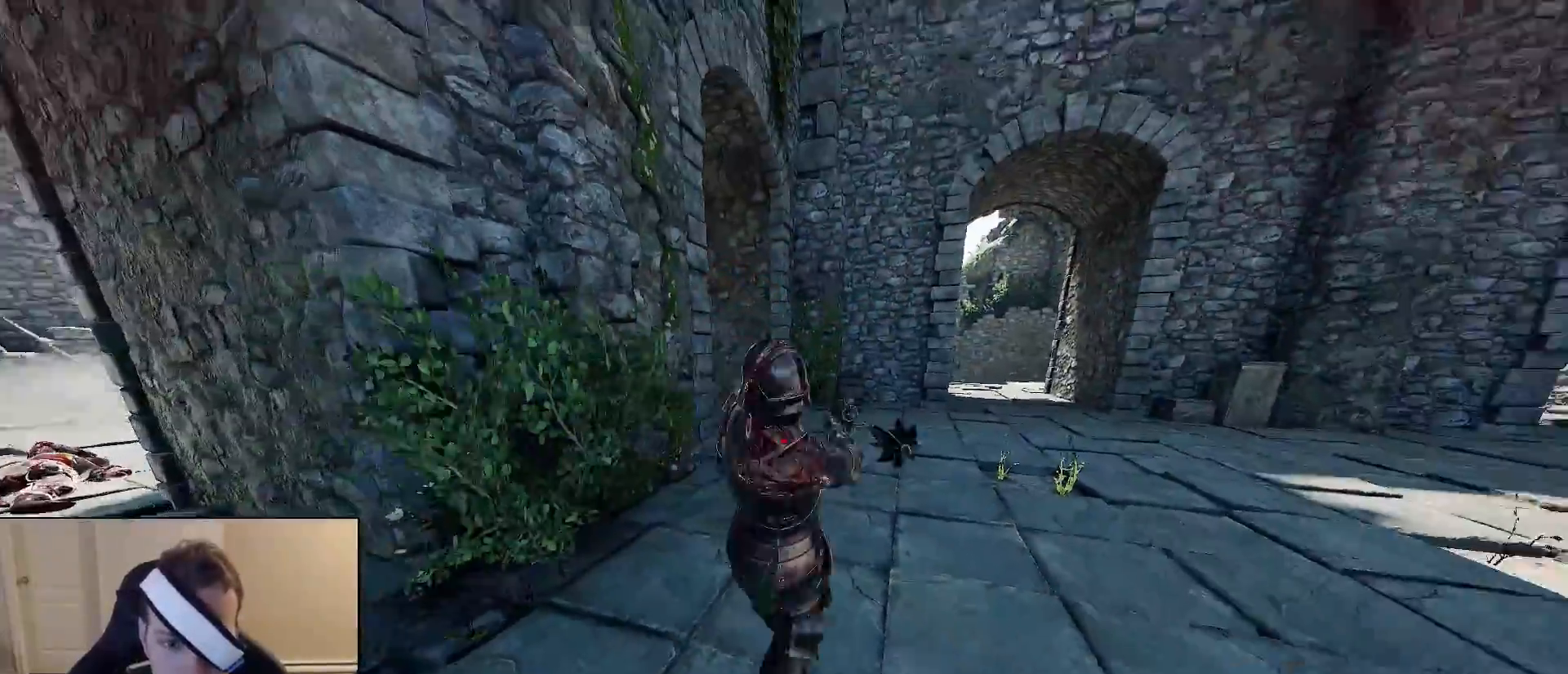
{"keys": ["shift", "w"], "mouse": [], "mouse_move": "up-left", "events": [[67, "a", "up"], [117, "d", "down"], [217, "s", "up"], [400, "w", "down"], [450, "shift", "down"], [500, "d", "up"]]}
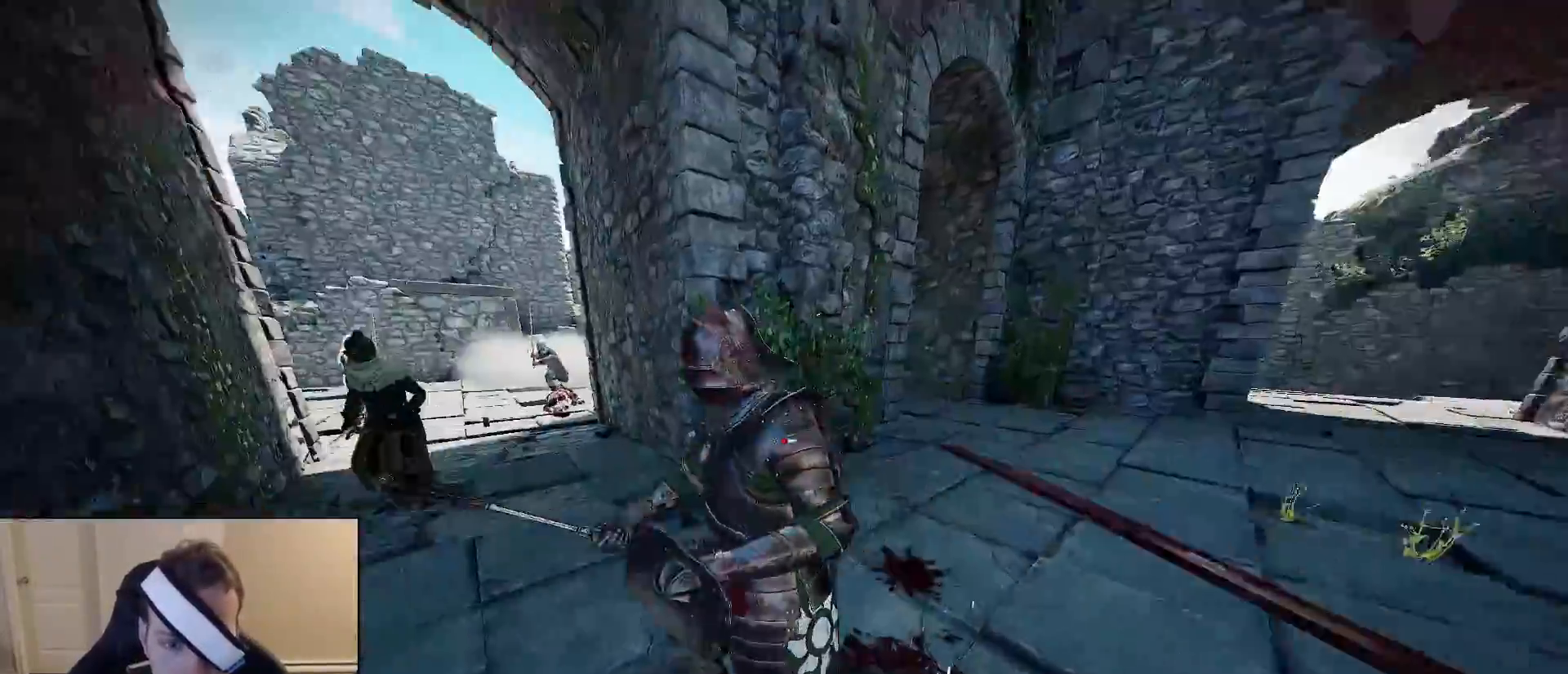
{"keys": ["a", "s"], "mouse": [], "mouse_move": "down", "events": [[183, "a", "down"], [283, "shift", "up"], [283, "w", "up"], [417, "s", "down"]]}
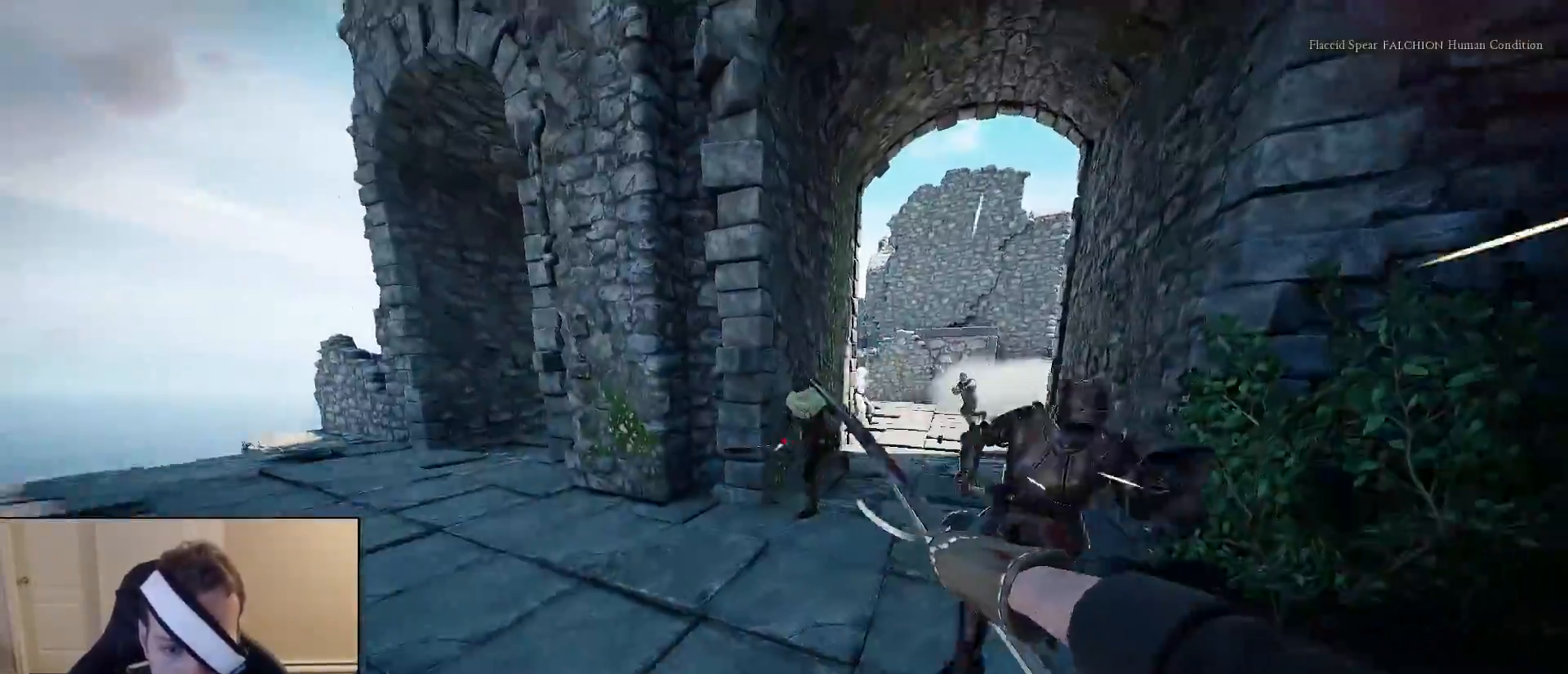
{"keys": ["d"], "mouse": [], "mouse_move": "up-right", "events": [[100, "a", "up"], [383, "d", "down"], [433, "s", "up"]]}
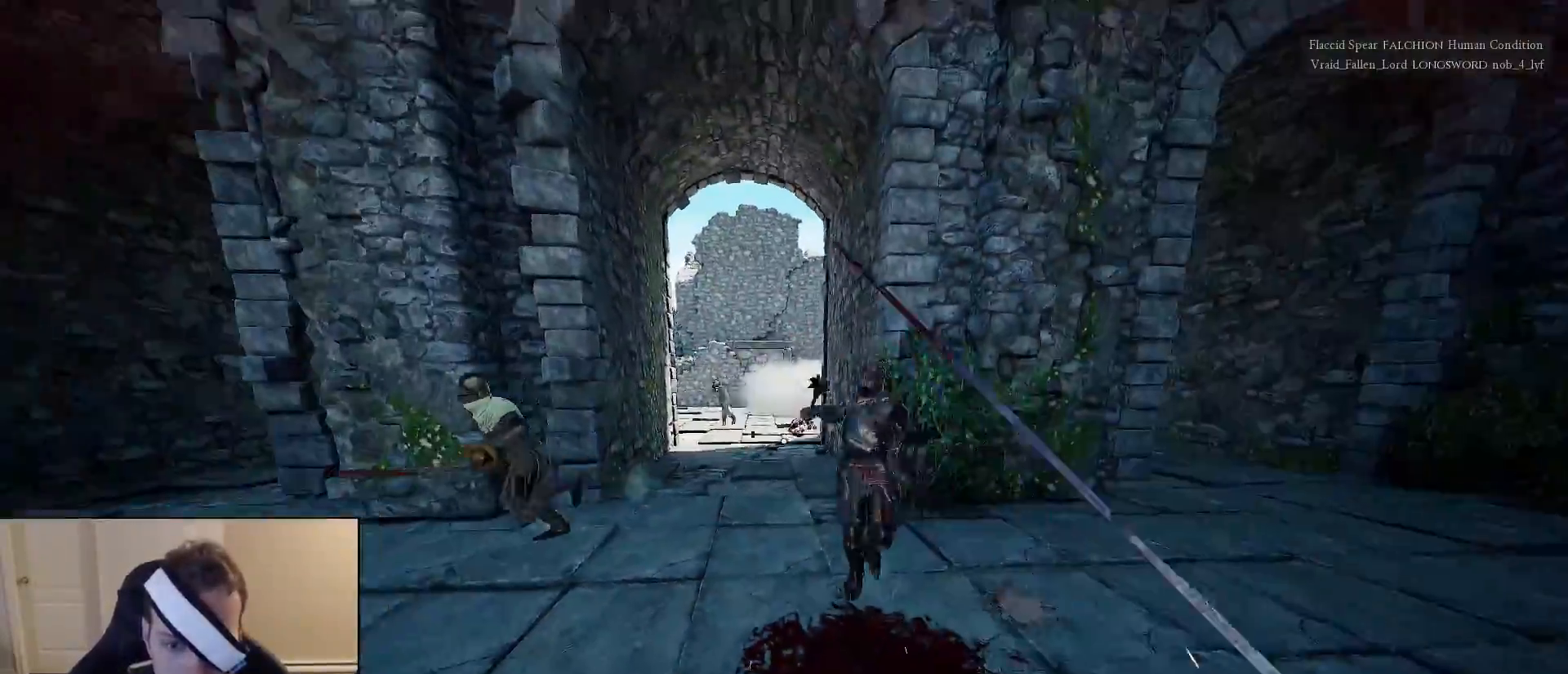
{"keys": ["d", "s"], "mouse": [], "mouse_move": "still", "events": [[317, "mouse_right", "down"], [450, "s", "down"], [500, "mouse_right", "up"]]}
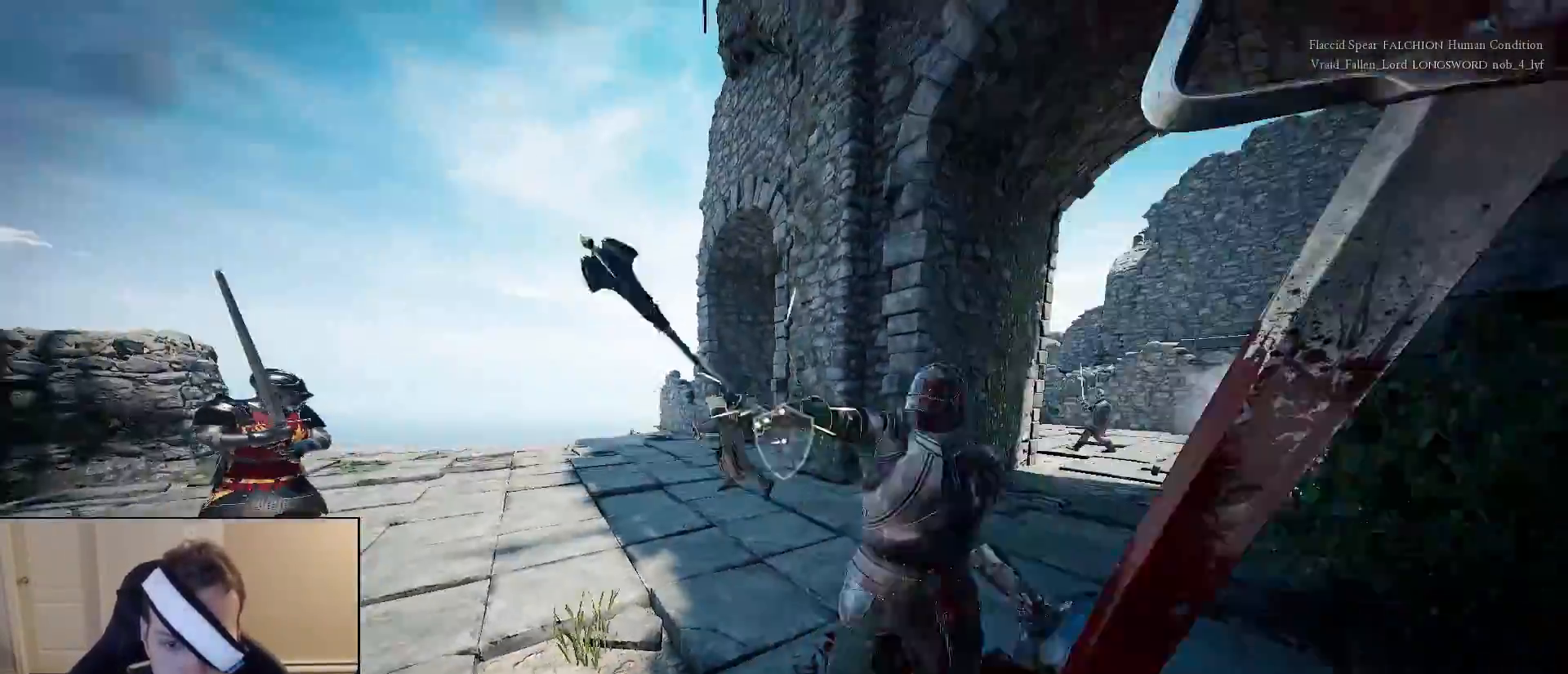
{"keys": ["a", "s"], "mouse": [], "mouse_move": "right", "events": [[83, "d", "up"], [283, "a", "down"]]}
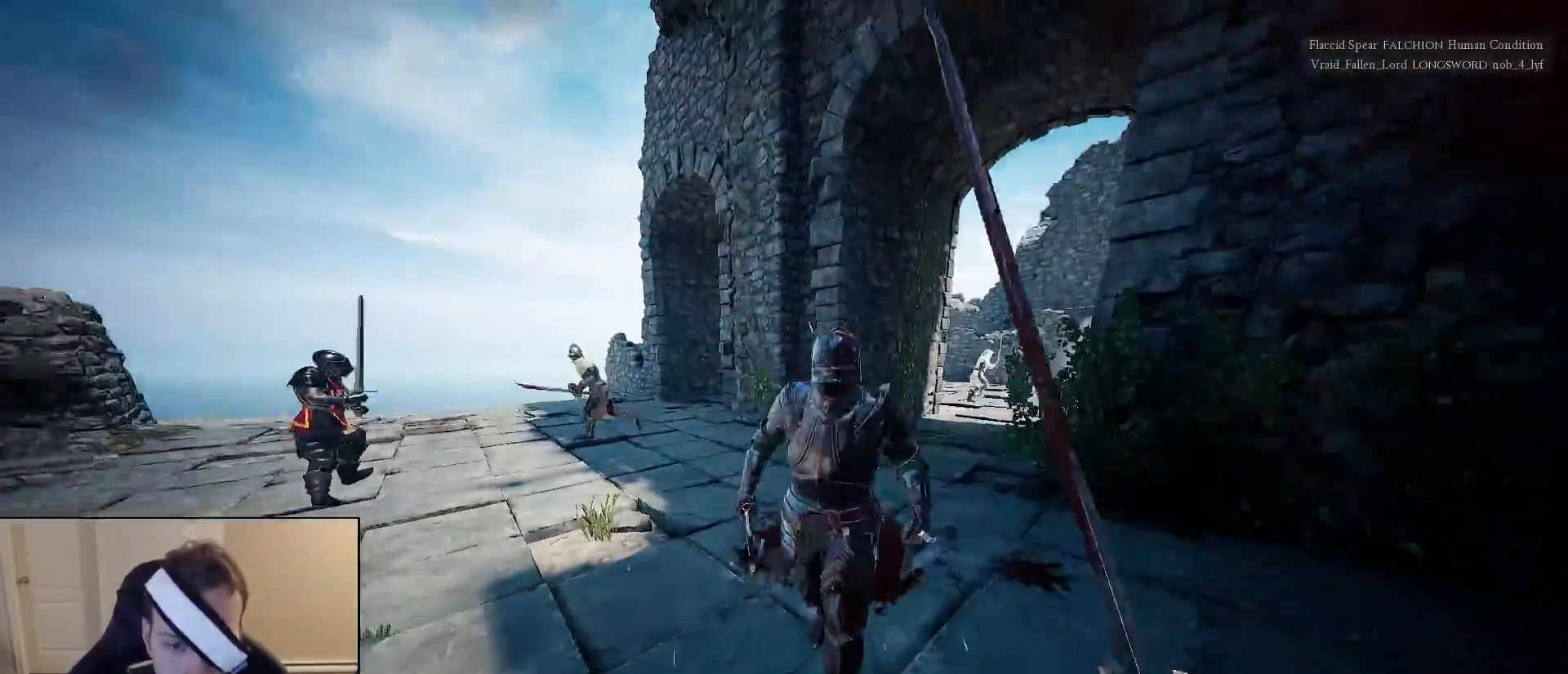
{"keys": ["a", "s"], "mouse": [], "mouse_move": "right", "events": [[100, "a", "up"], [250, "a", "down"]]}
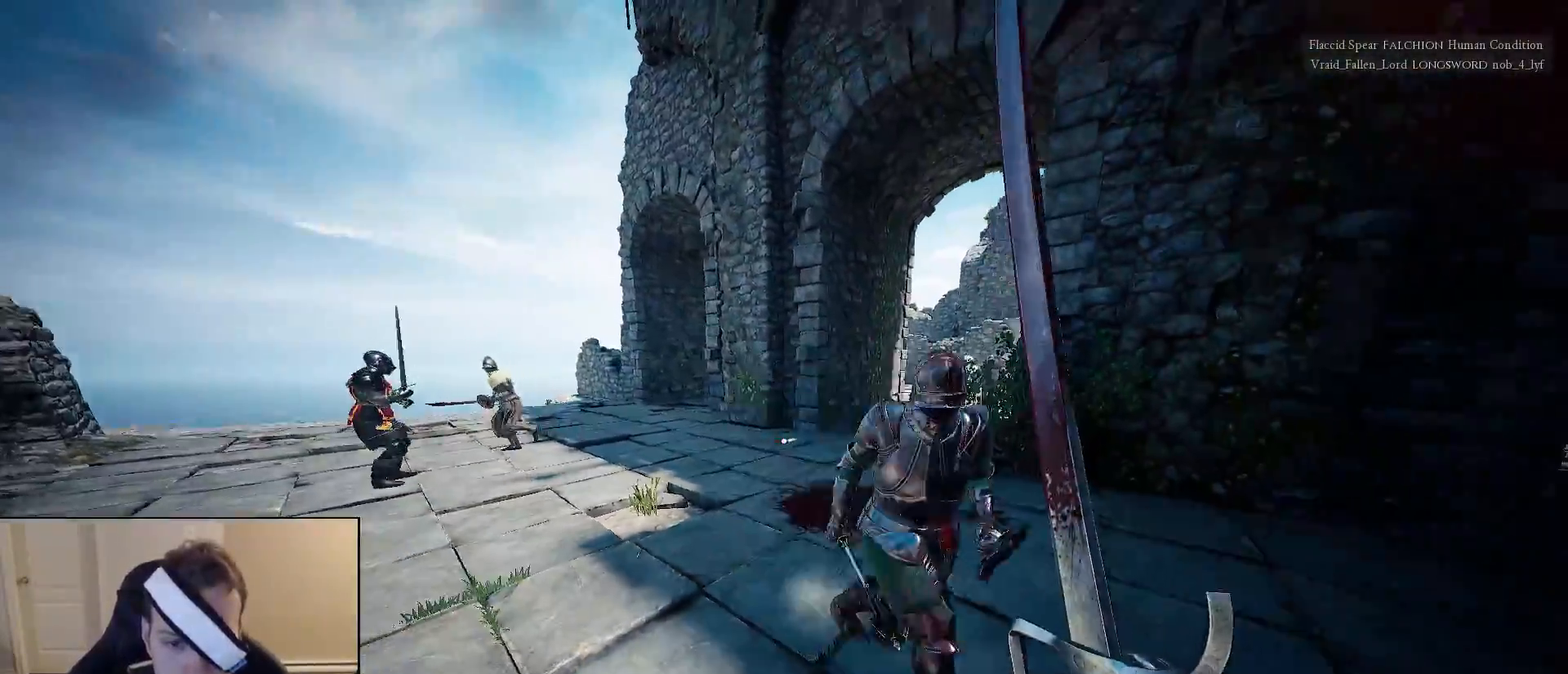
{"keys": ["a", "ctrl", "s"], "mouse": [], "mouse_move": "down-left", "events": [[400, "ctrl", "down"]]}
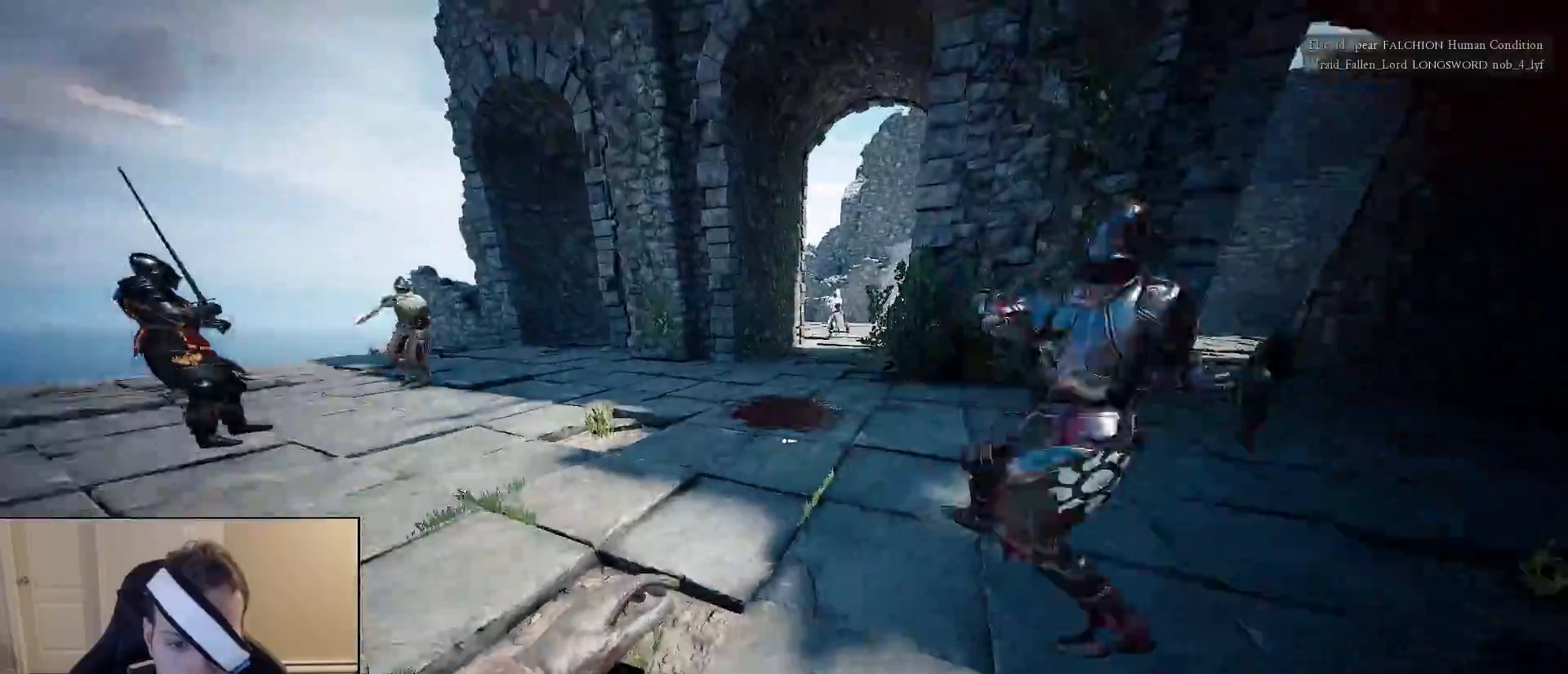
{"keys": ["w"], "mouse": [], "mouse_move": "right", "events": [[33, "s", "up"], [317, "ctrl", "up"], [317, "w", "down"], [467, "a", "up"]]}
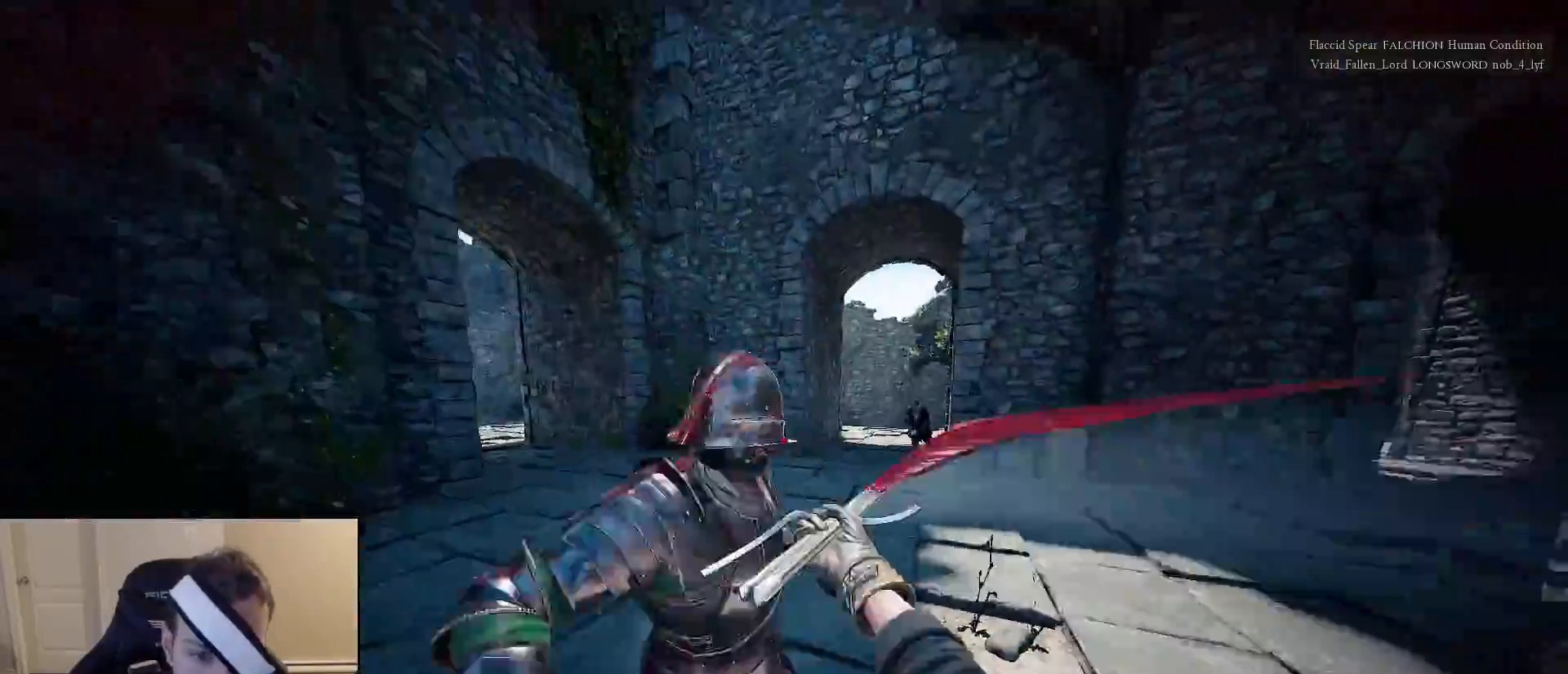
{"keys": ["a"], "mouse": [], "mouse_move": "left", "events": [[67, "a", "down"], [100, "w", "up"], [250, "s", "down"], [333, "a", "up"], [433, "a", "down"], [483, "s", "up"]]}
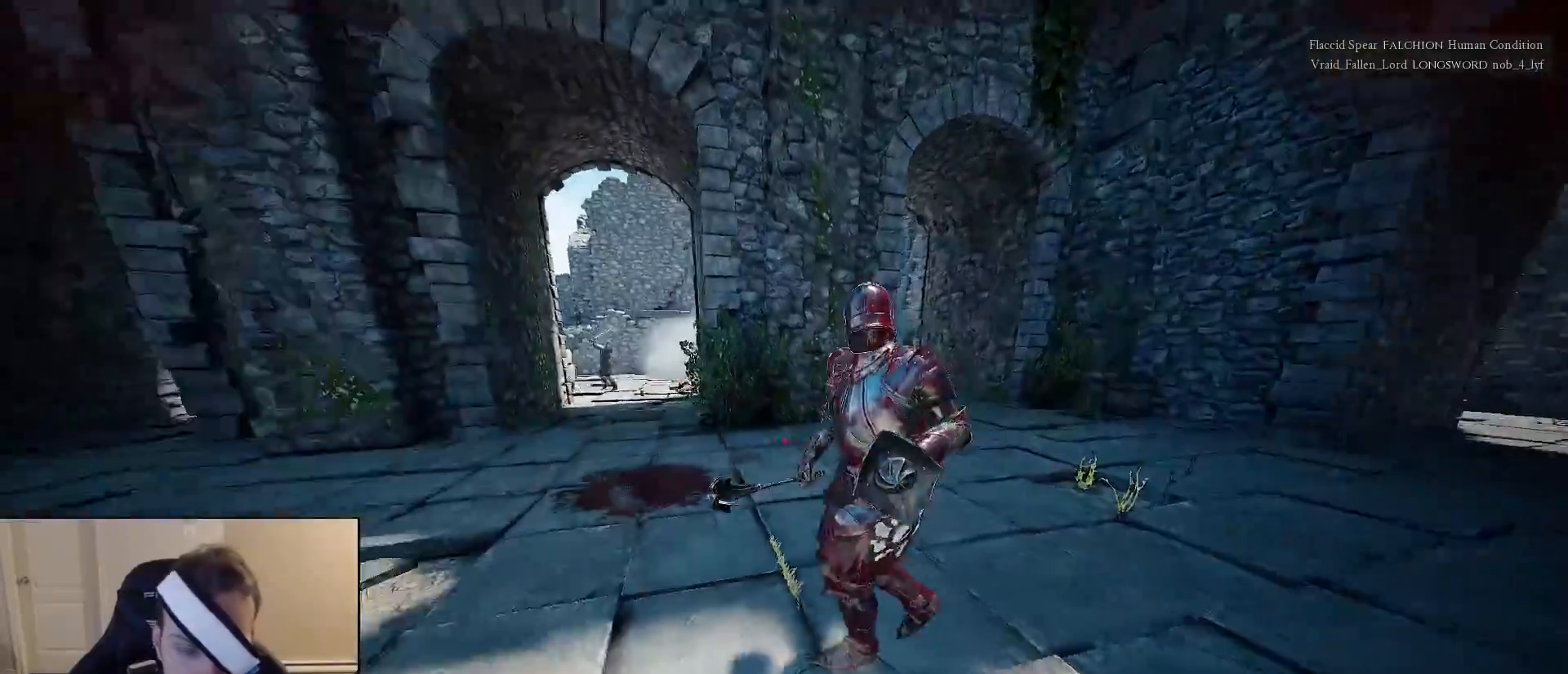
{"keys": ["shift", "w"], "mouse": [], "mouse_move": "down-left", "events": [[67, "w", "down"], [117, "a", "up"], [117, "shift", "down"]]}
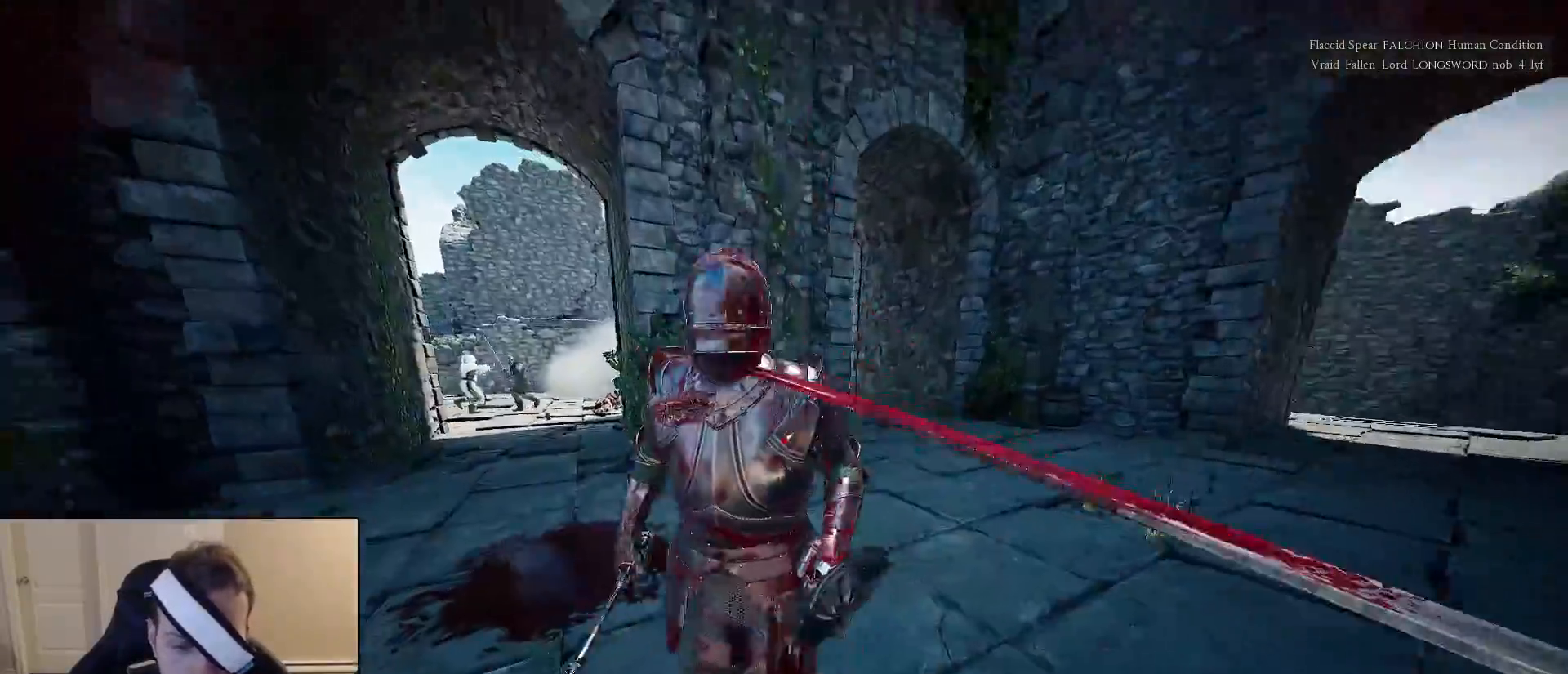
{"keys": ["a", "shift", "w"], "mouse": [], "mouse_move": "up", "events": [[33, "d", "down"], [83, "mouse_wheel", "down"], [133, "w", "up"], [233, "shift", "up"], [283, "mouse_wheel", "up"], [283, "w", "down"], [367, "shift", "down"], [417, "a", "down"], [417, "d", "up"]]}
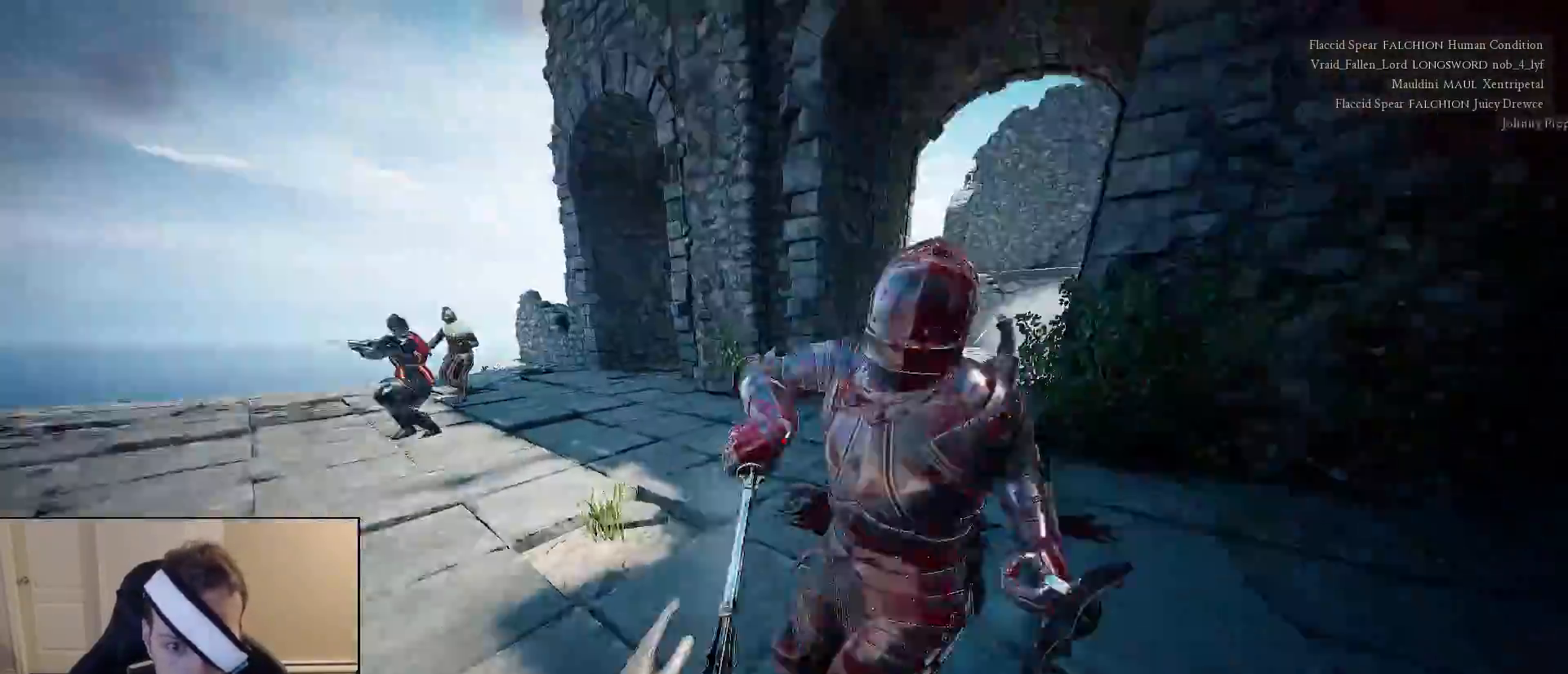
{"keys": ["a", "s"], "mouse": [], "mouse_move": "down-left", "events": [[383, "w", "up"], [433, "shift", "up"], [483, "s", "down"]]}
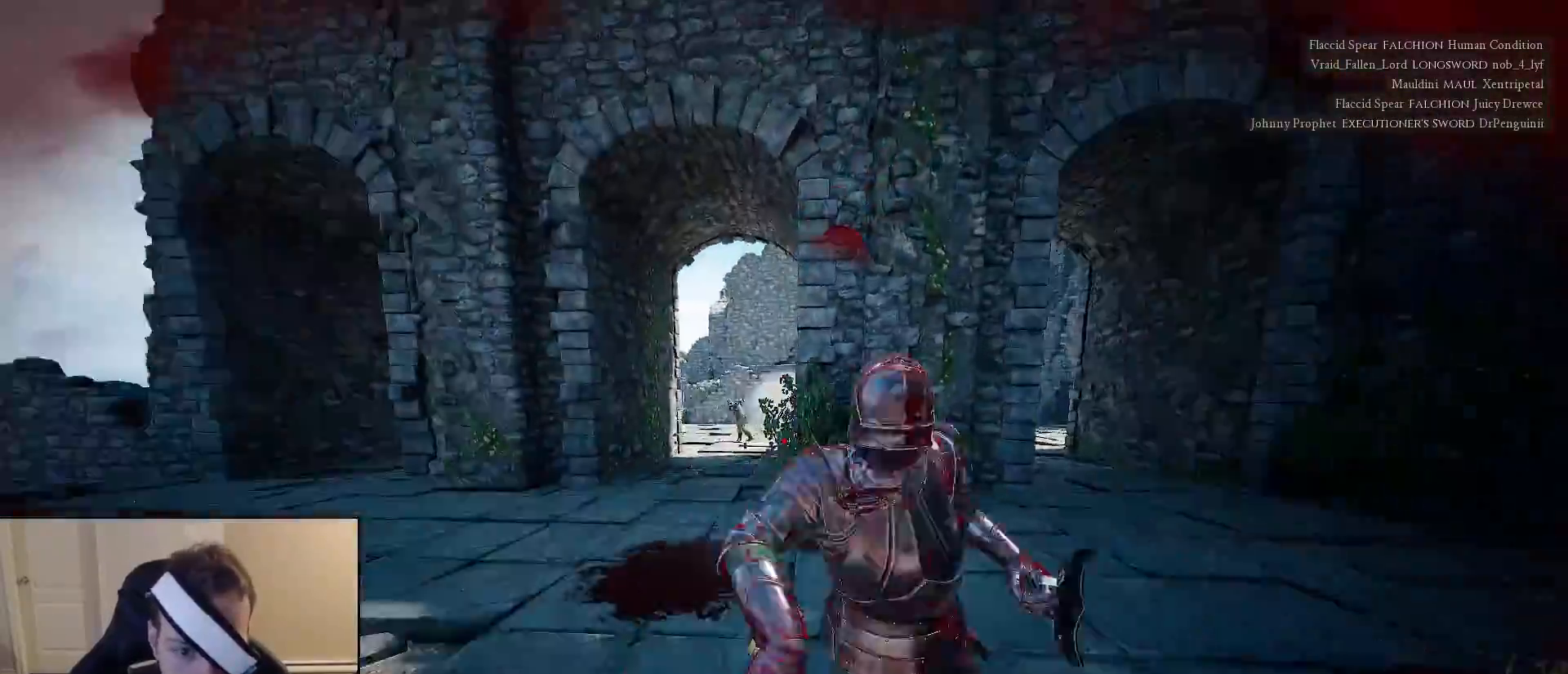
{"keys": ["d", "s"], "mouse": [], "mouse_move": "still", "events": [[67, "a", "up"], [450, "d", "down"]]}
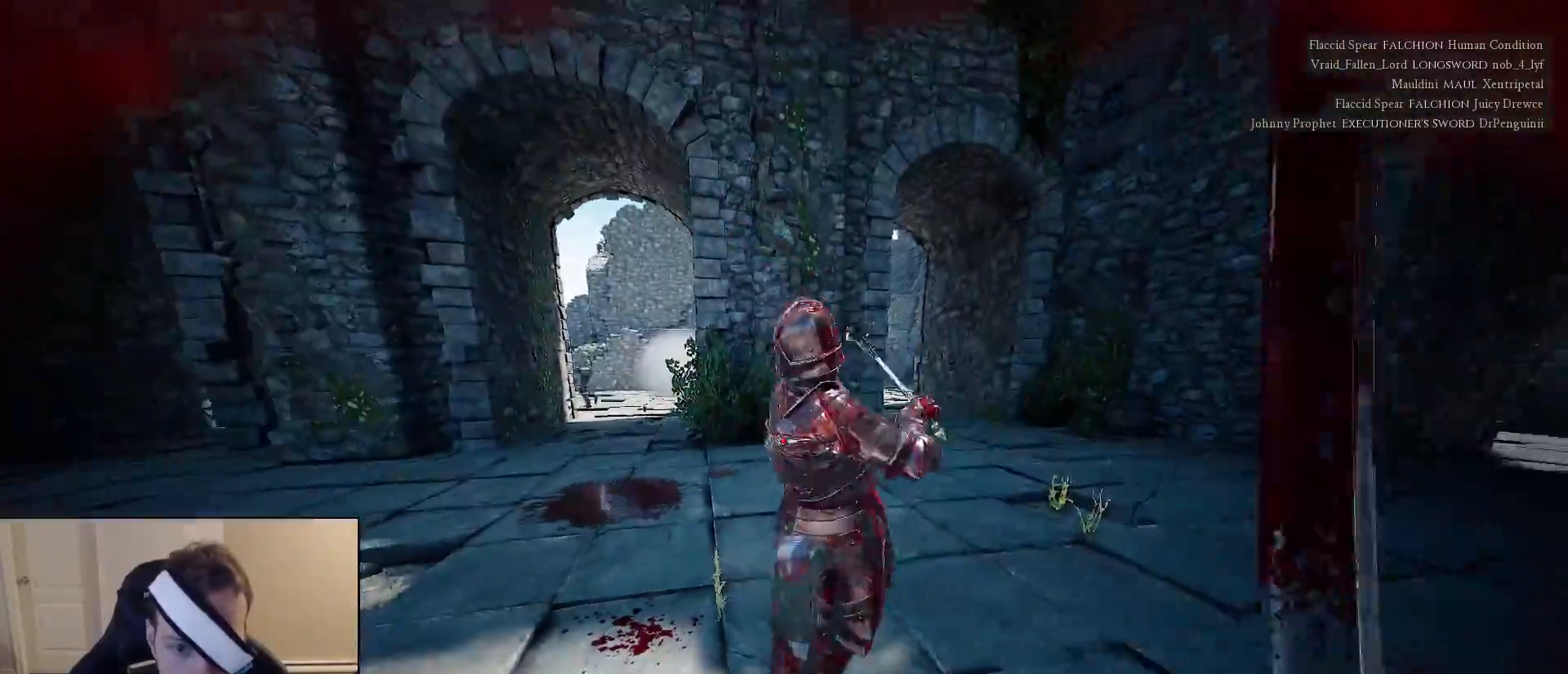
{"keys": ["d", "shift", "w"], "mouse": [], "mouse_move": "left", "events": [[50, "s", "up"], [283, "w", "down"], [317, "shift", "down"]]}
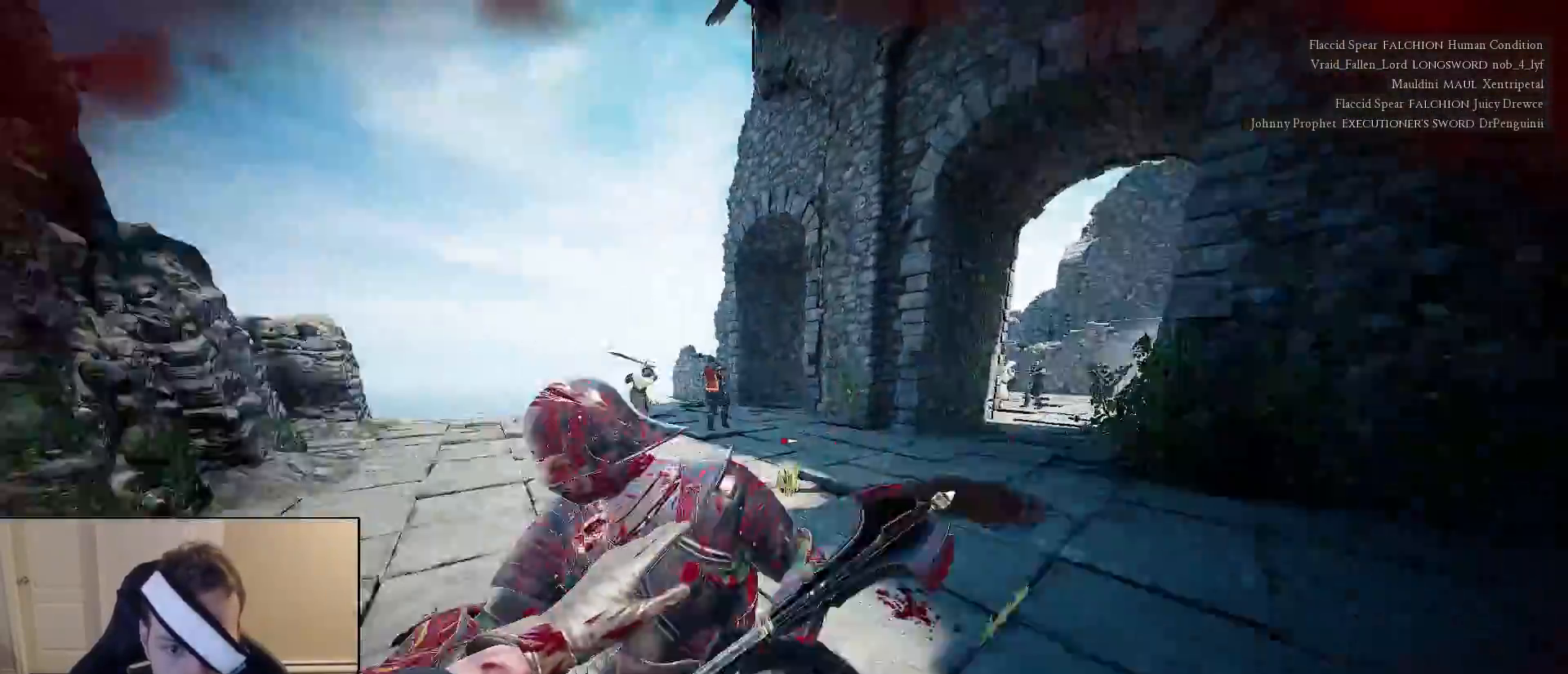
{"keys": ["d"], "mouse": [], "mouse_move": "left", "events": [[200, "a", "down"], [433, "a", "up"], [433, "w", "up"], [483, "shift", "up"]]}
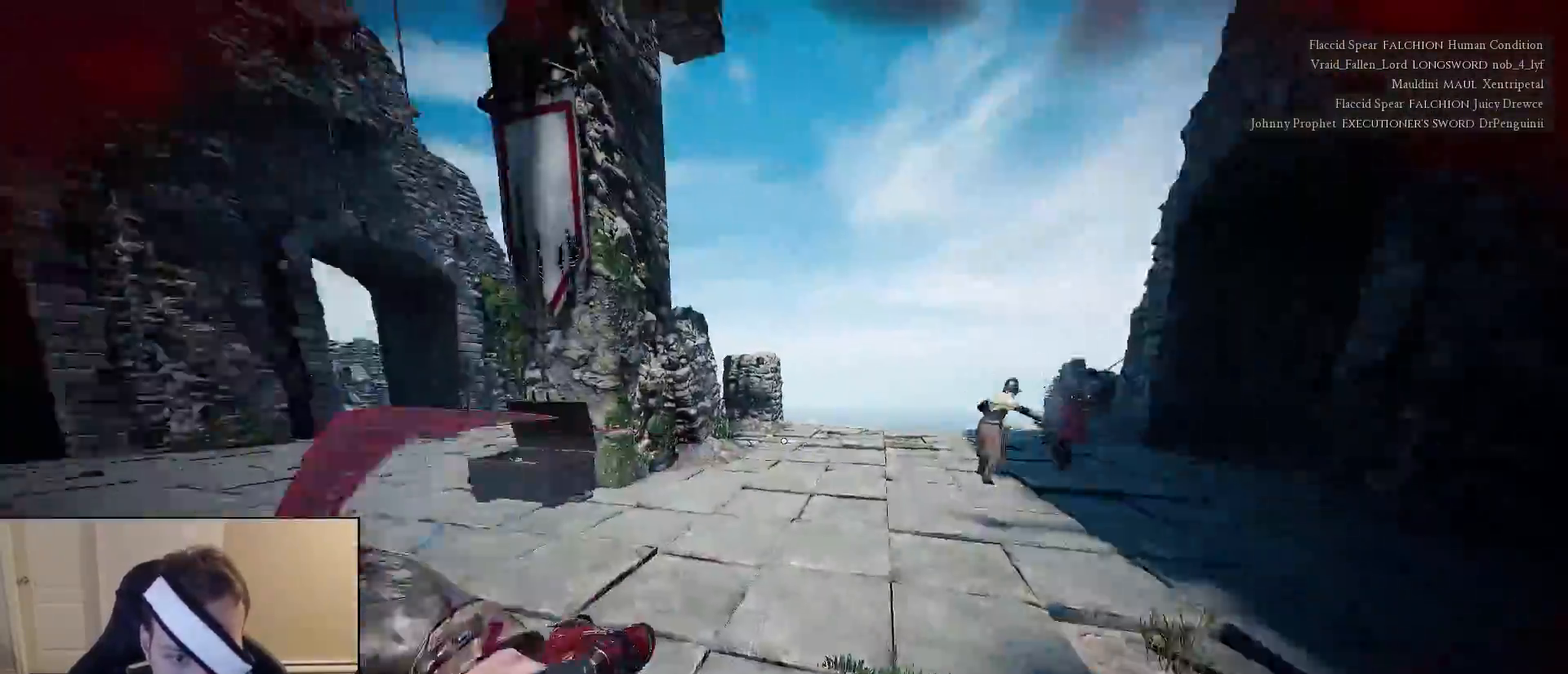
{"keys": ["d", "s"], "mouse": [], "mouse_move": "up-right", "events": [[67, "s", "down"], [217, "s", "up"], [400, "s", "down"]]}
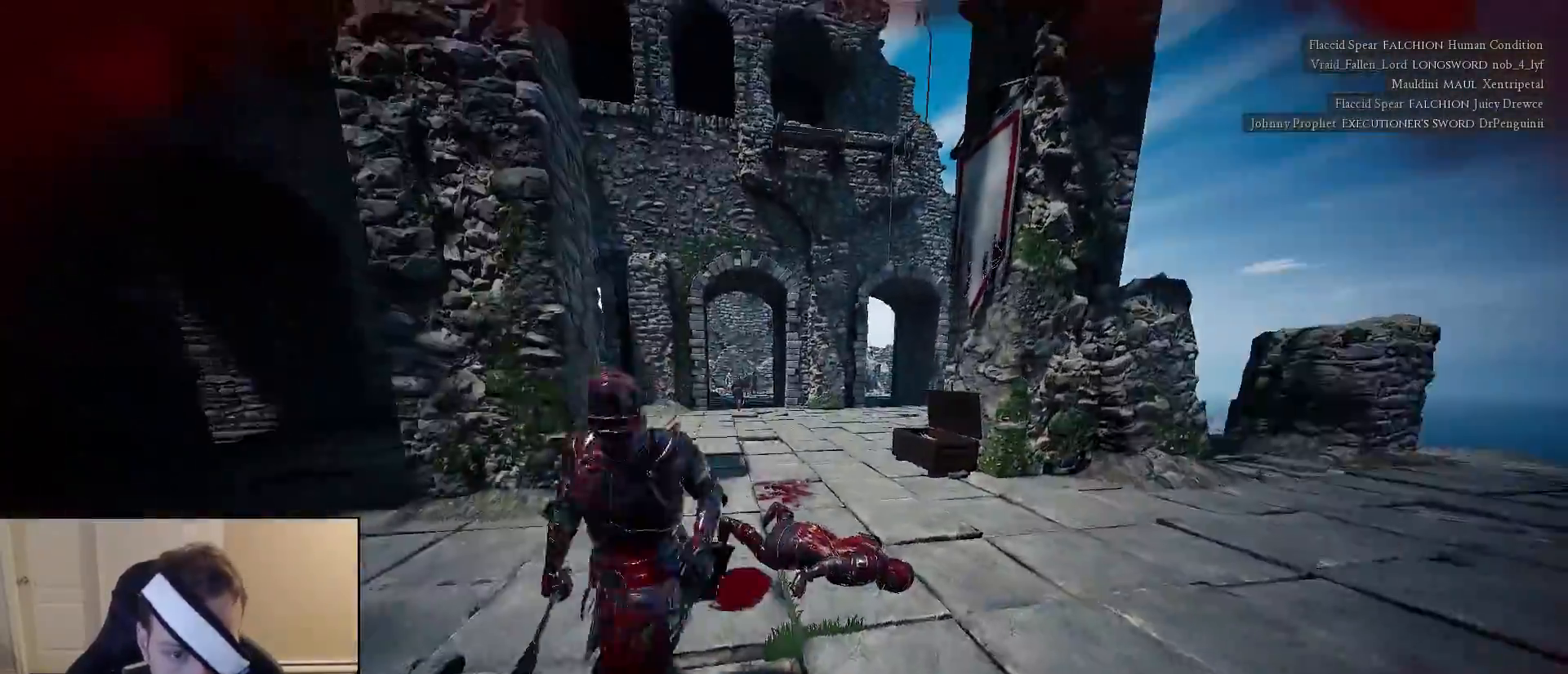
{"keys": ["s"], "mouse": [], "mouse_move": "still", "events": [[50, "a", "down"], [50, "d", "up"], [417, "a", "up"]]}
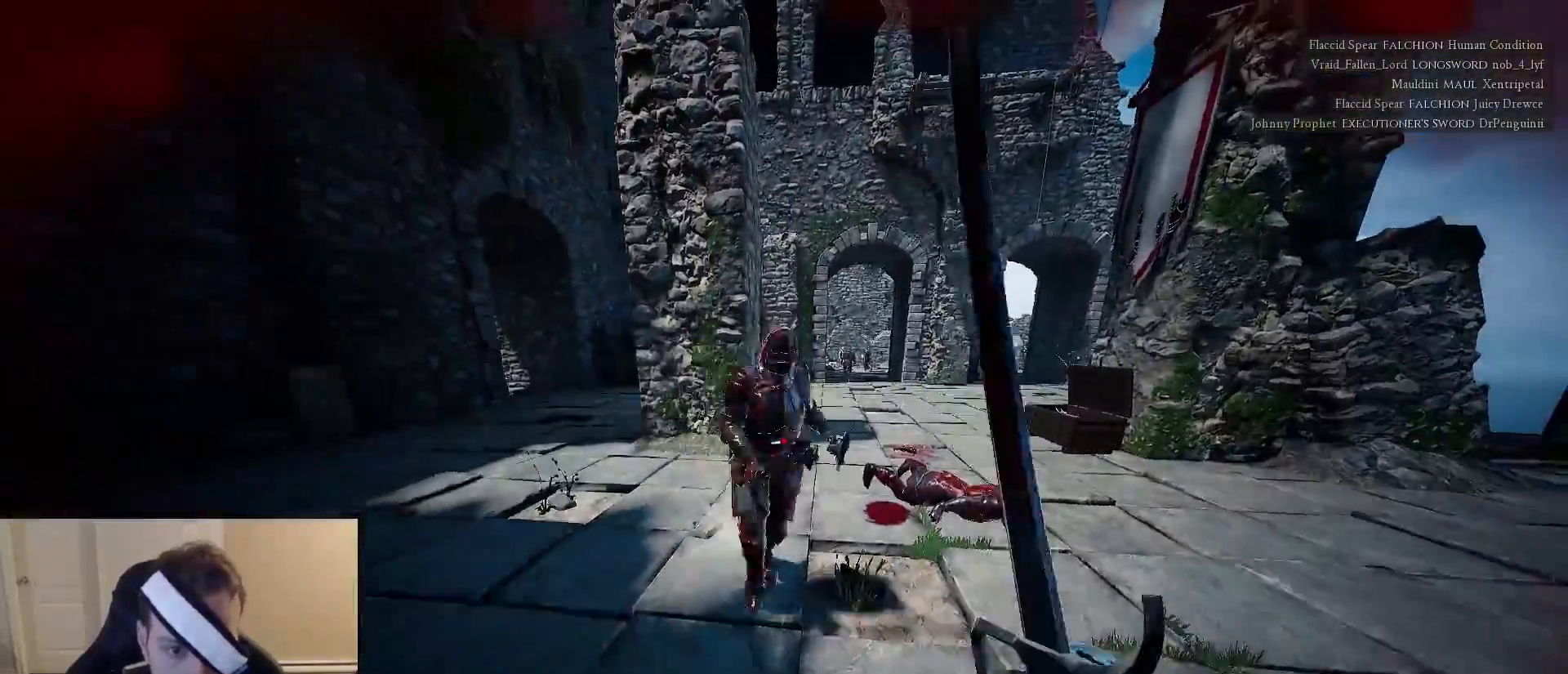
{"keys": ["d", "s"], "mouse": [], "mouse_move": "still", "events": [[433, "d", "down"]]}
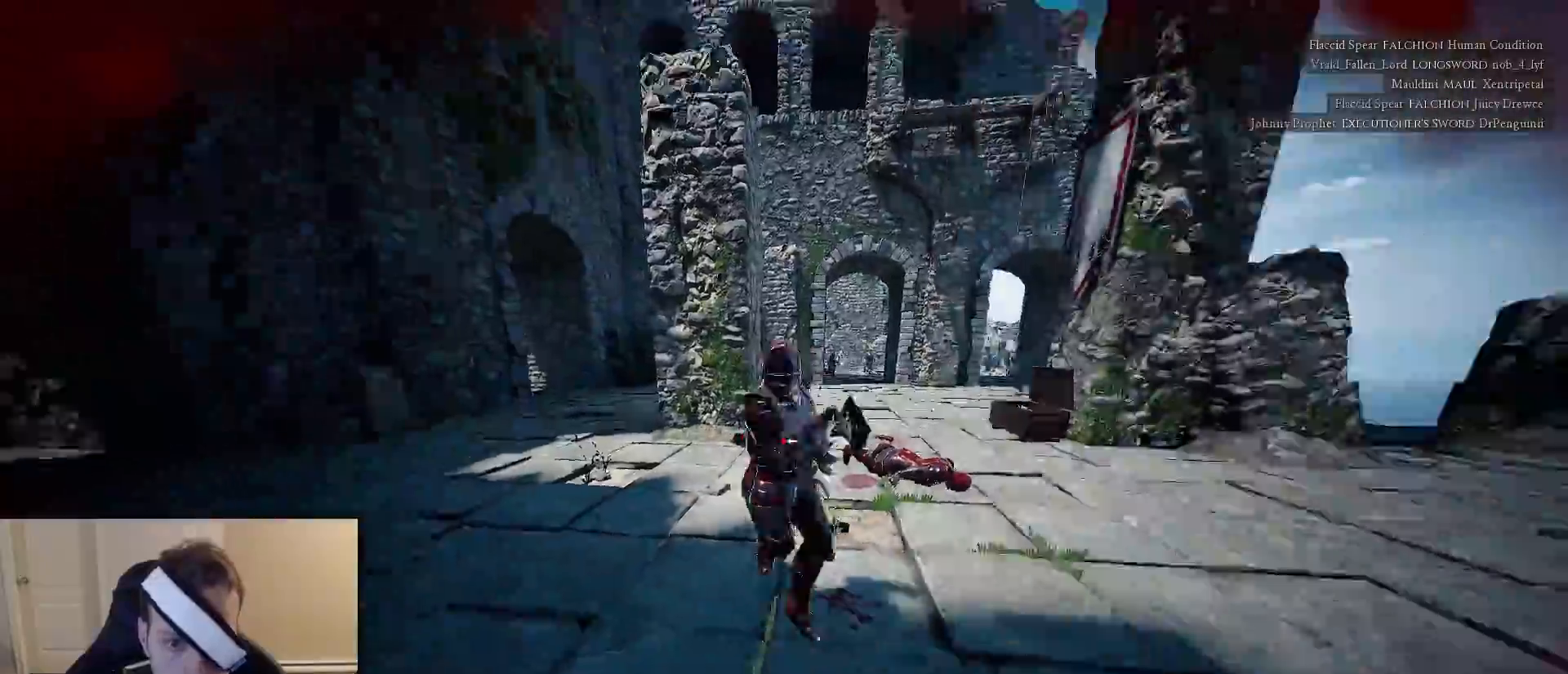
{"keys": ["d", "w"], "mouse": [], "mouse_move": "up", "events": [[117, "s", "up"], [217, "w", "down"]]}
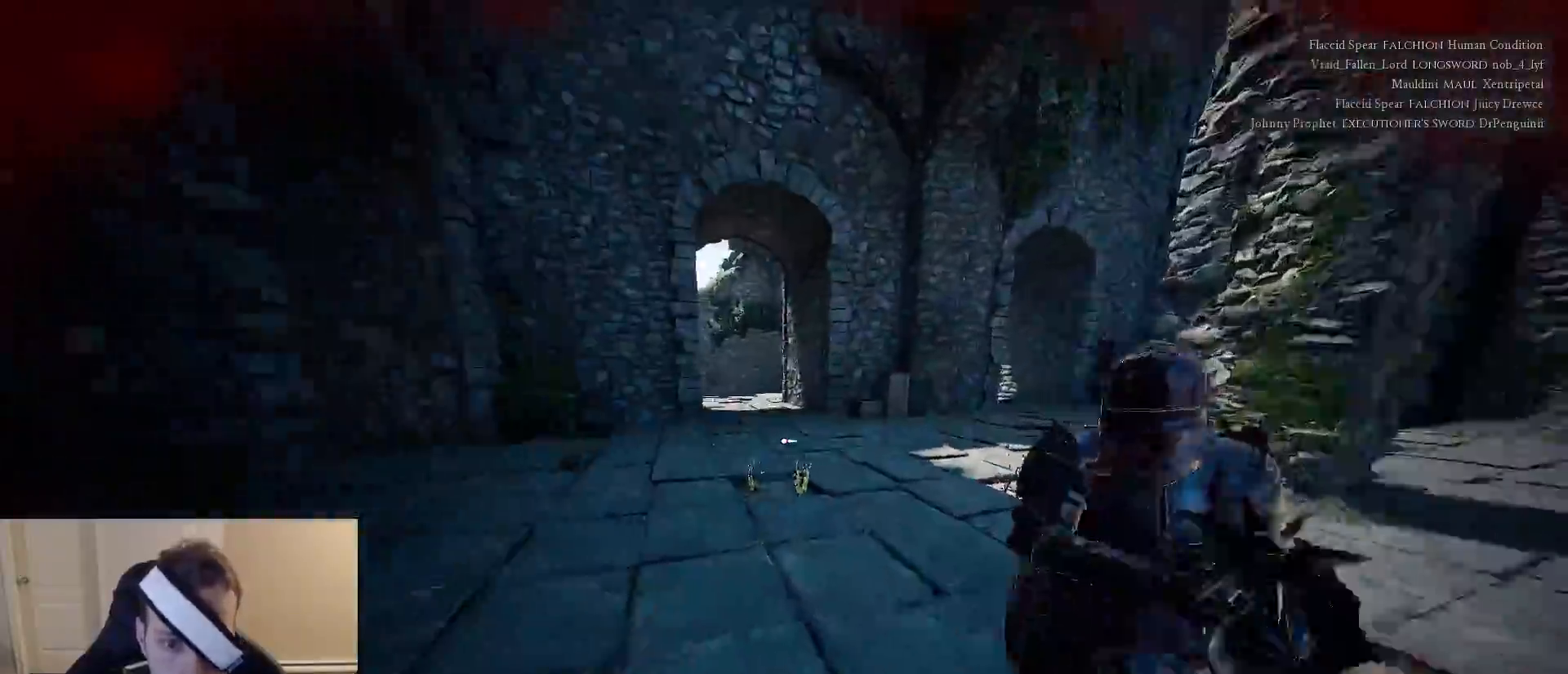
{"keys": ["s"], "mouse": [], "mouse_move": "left", "events": [[233, "w", "up"], [317, "s", "down"], [467, "d", "up"]]}
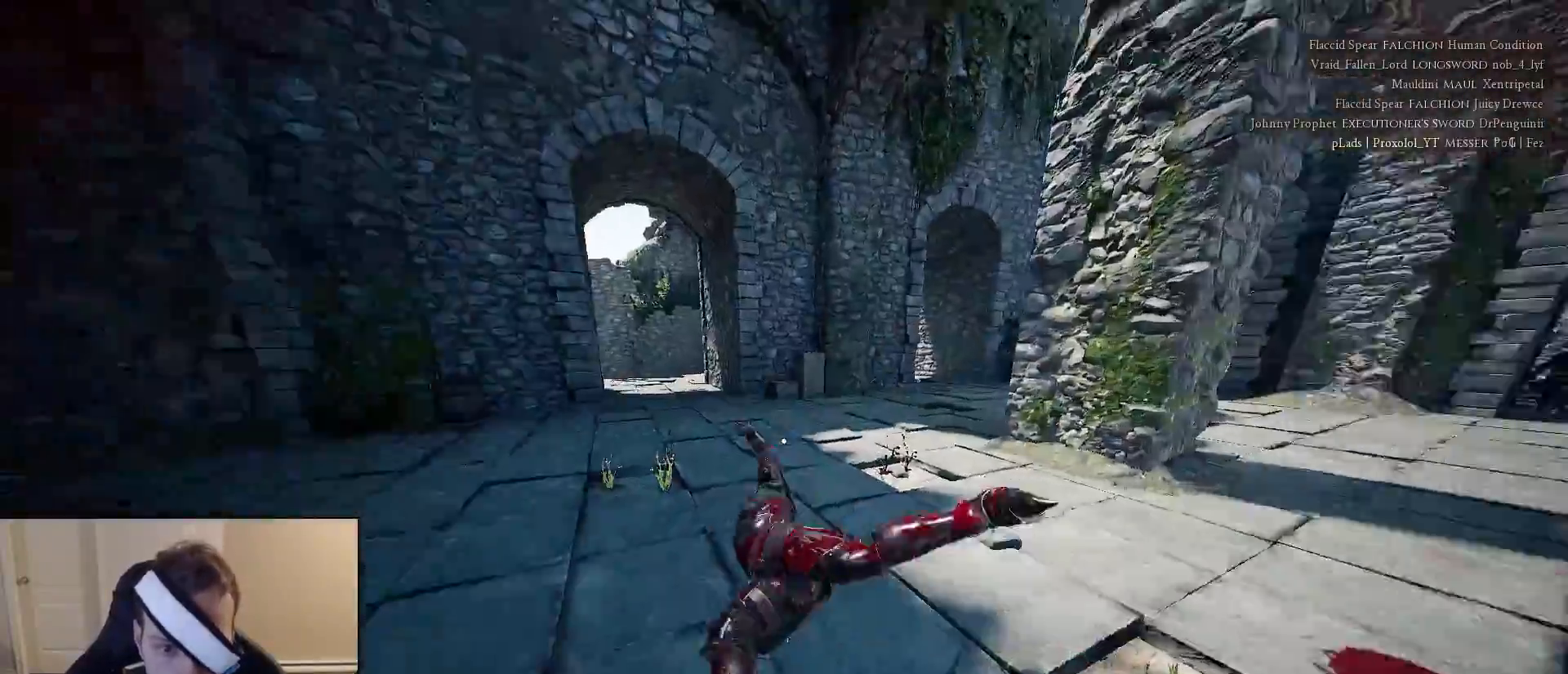
{"keys": ["w"], "mouse": [], "mouse_move": "right", "events": [[50, "d", "down"], [100, "s", "up"], [200, "w", "down"], [333, "d", "up"]]}
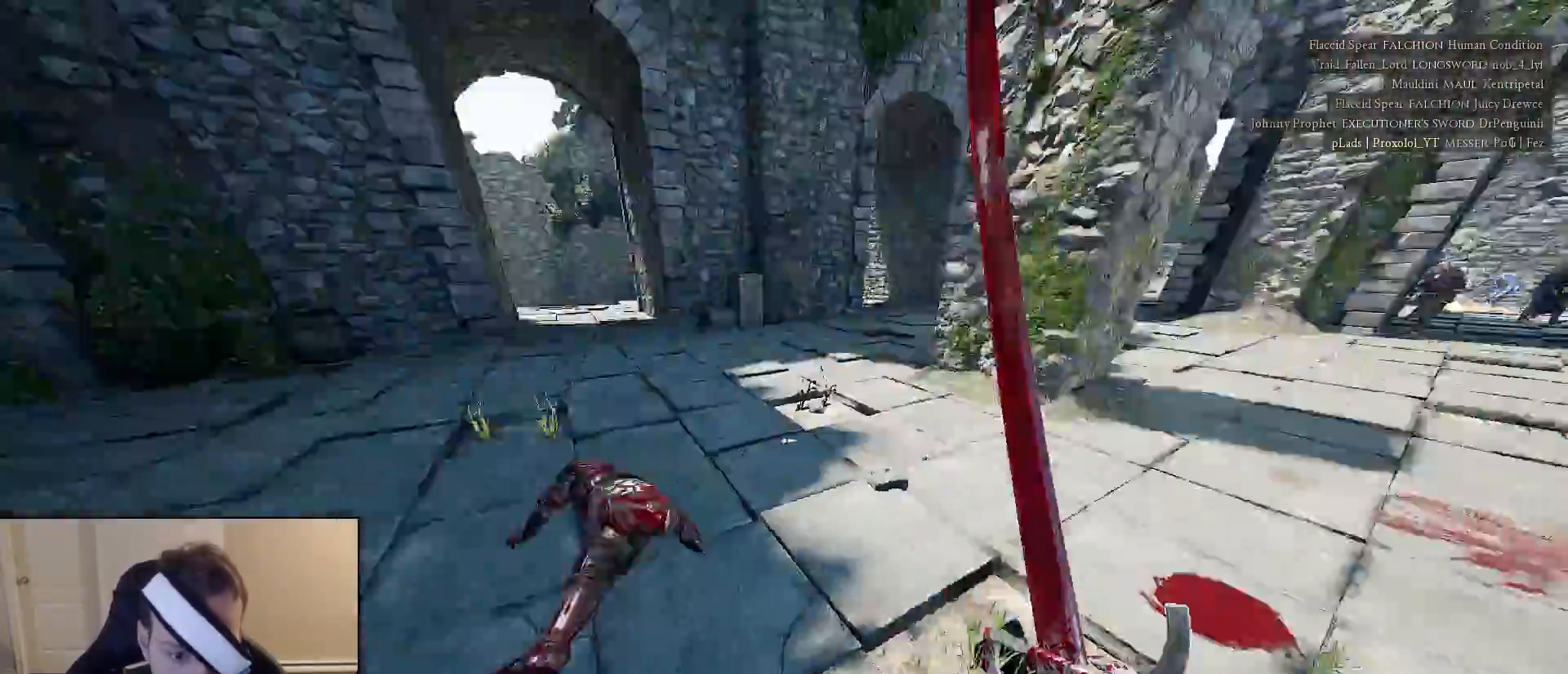
{"keys": ["a", "w"], "mouse": [], "mouse_move": "up", "events": [[450, "a", "down"]]}
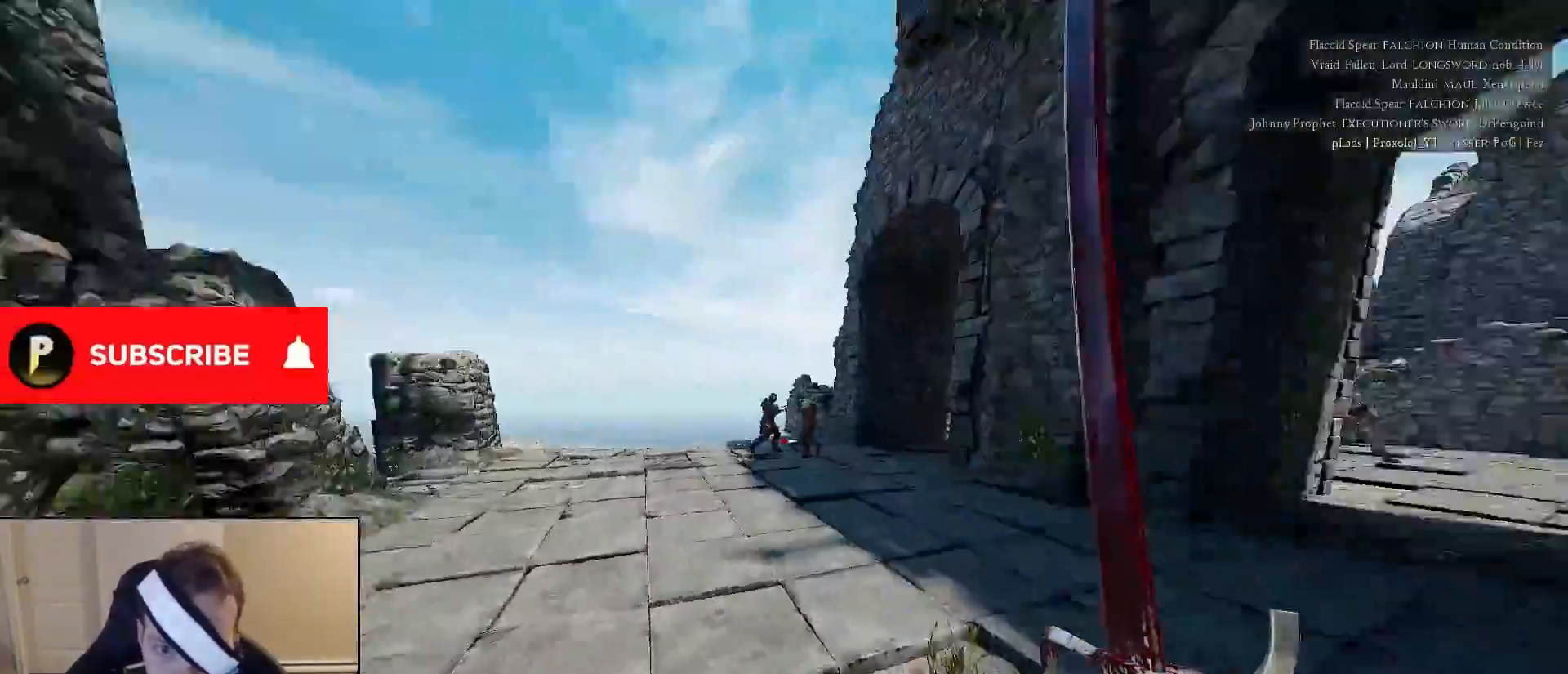
{"keys": ["w"], "mouse": [], "mouse_move": "left", "events": [[133, "a", "up"]]}
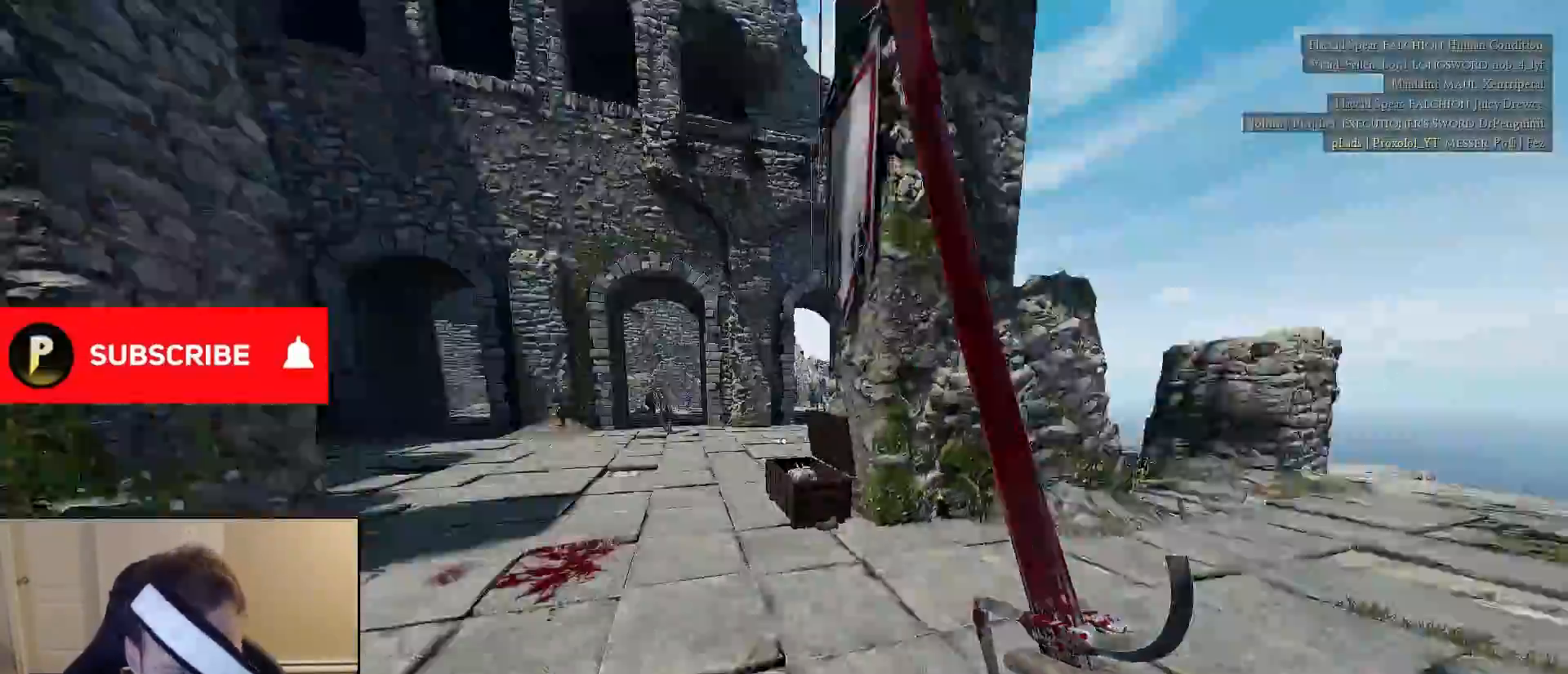
{"keys": ["w"], "mouse": [], "mouse_move": "still", "events": []}
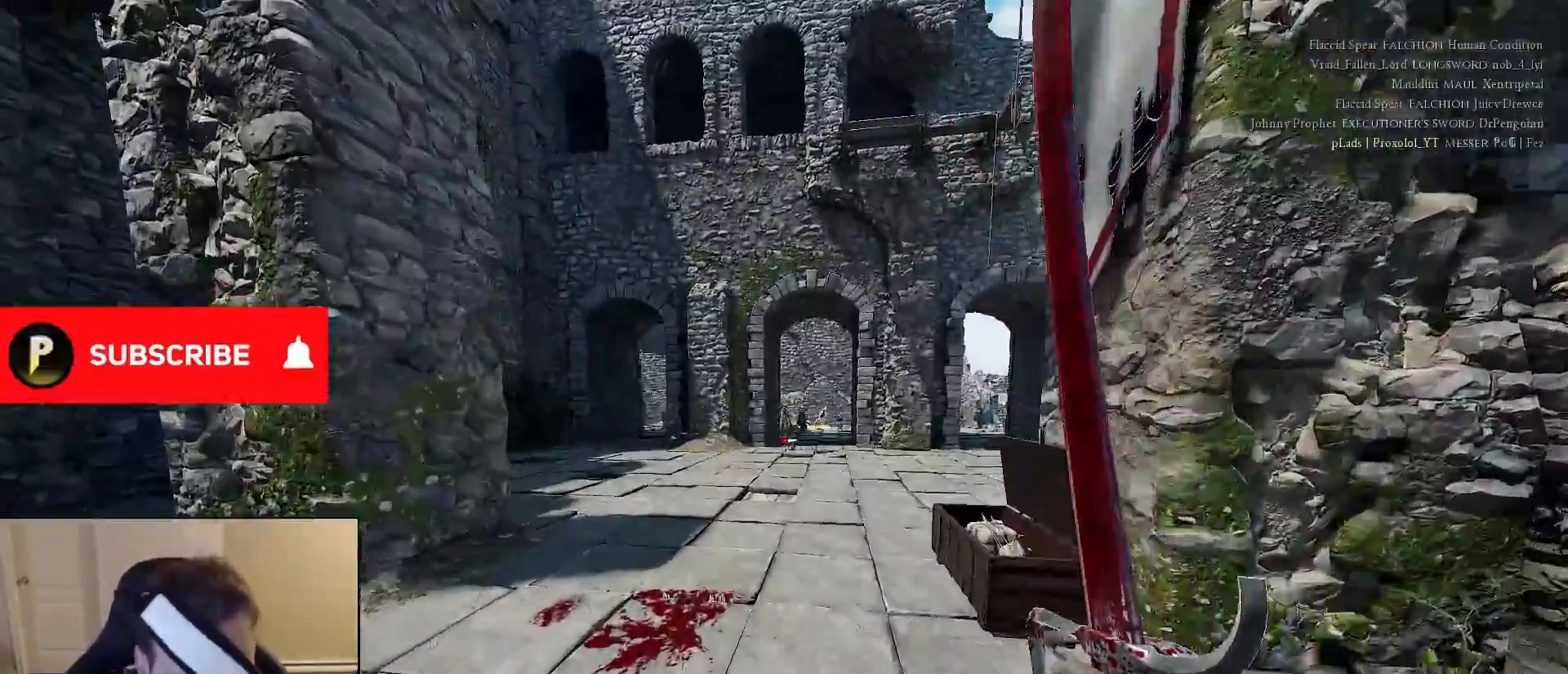
{"keys": ["a", "w"], "mouse": [], "mouse_move": "still", "events": [[33, "a", "down"]]}
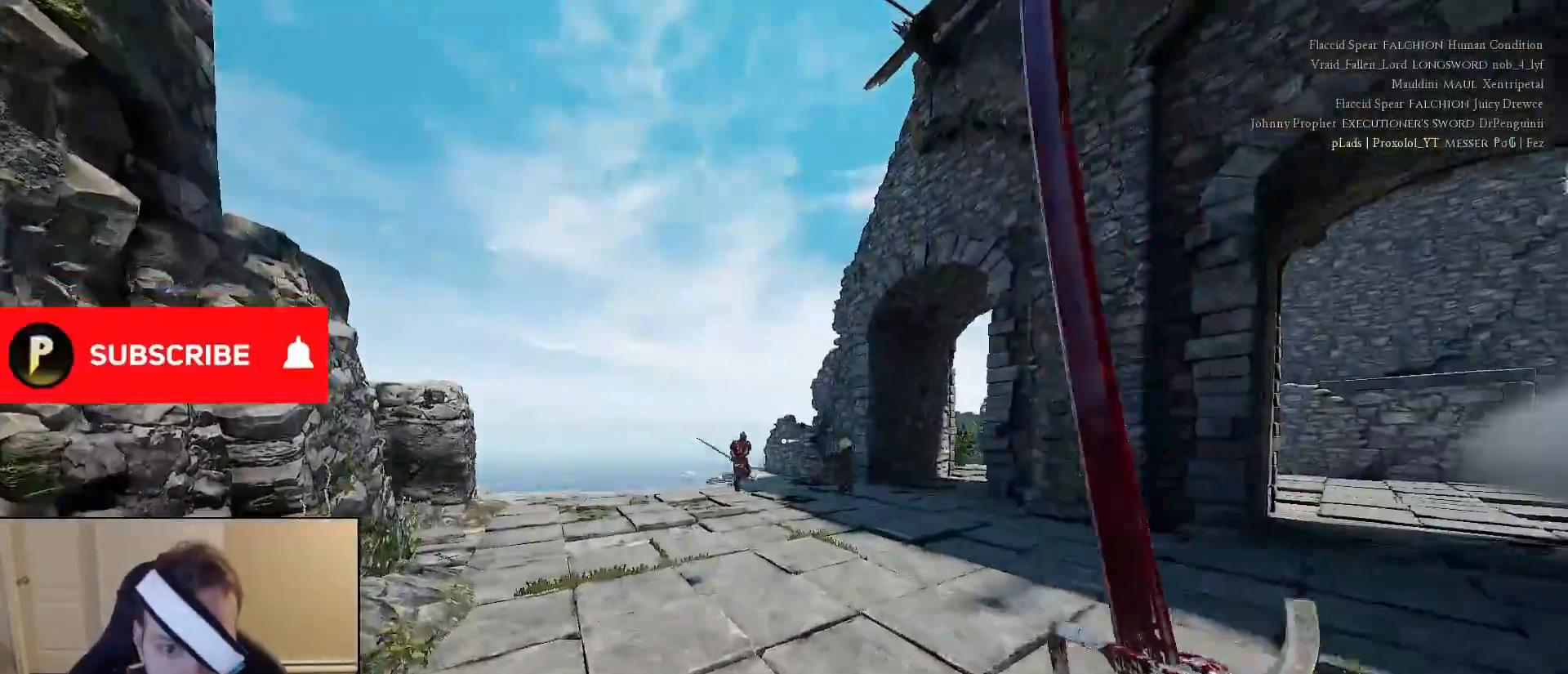
{"keys": ["d", "w"], "mouse": [], "mouse_move": "right", "events": [[133, "a", "up"], [417, "d", "down"]]}